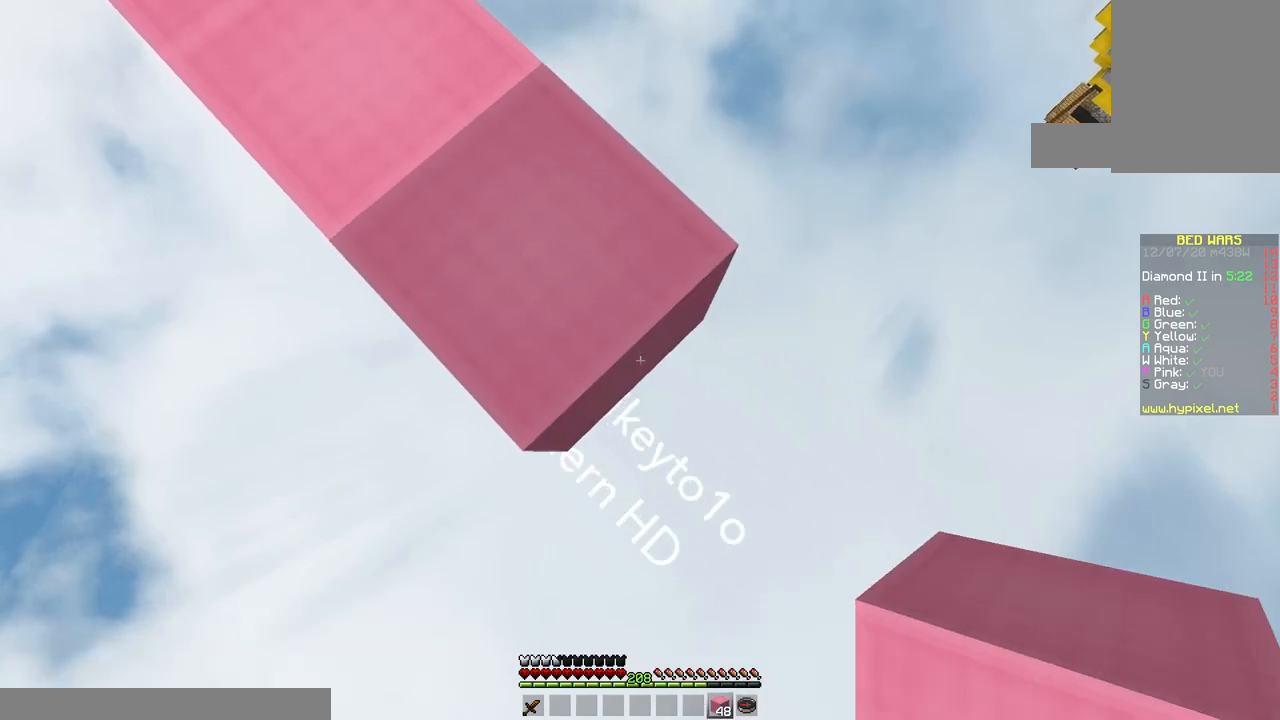
Gameplay with keyboard and mouse; each line is a JSON object with the keys and mouse buttons held at the frame after it. "events" lists presses ("down") and releases ("up") of "a", "d", "s", "space", "w", "mouse_left" and "mouse_right" between this image and that frame as [ms after this image, input, new state], when the widget could be followed in between. "mouse_left", "mouse_right" = the "left", "right" buttons of the "mouse" list. No other keys are recorded. Fast repeated clicks can show as one long hold. Mouse movement is not recorded.
{"keys": ["d", "s"], "mouse": ["right"], "events": [[50, "space", "down"], [283, "space", "up"]]}
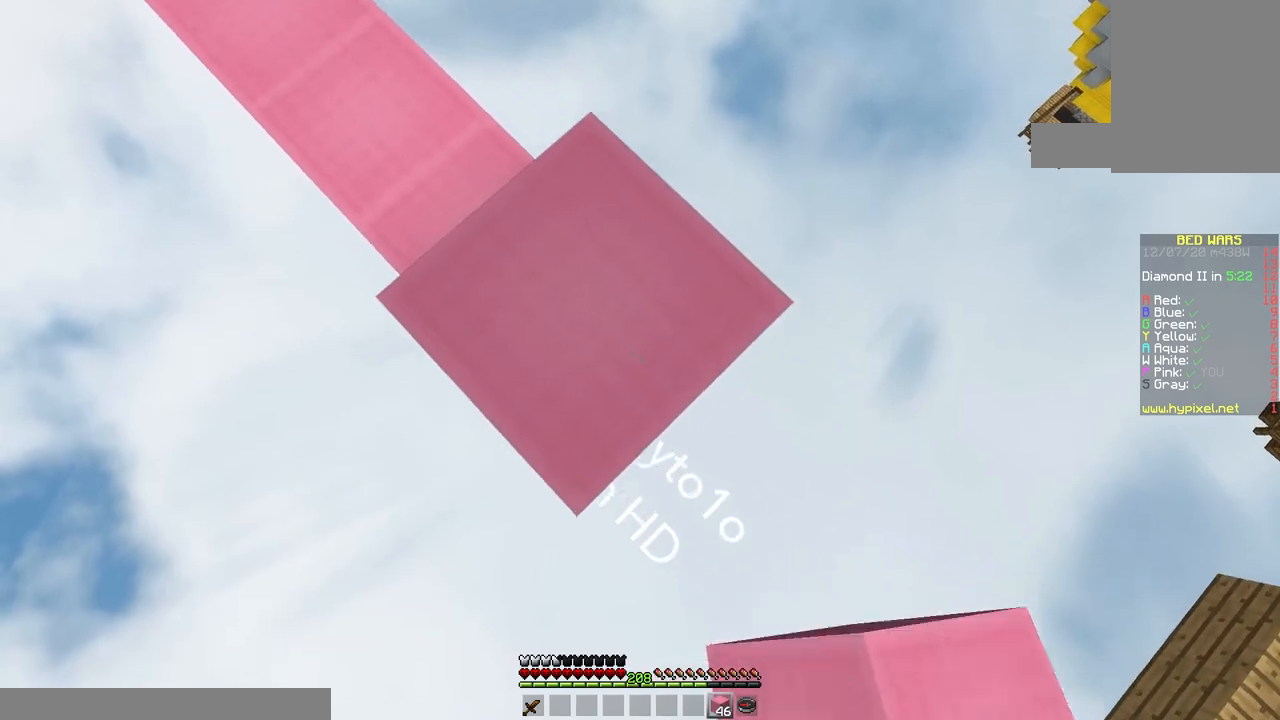
{"keys": ["d", "s"], "mouse": [], "events": [[17, "mouse_right", "up"], [317, "mouse_right", "down"], [433, "mouse_right", "up"]]}
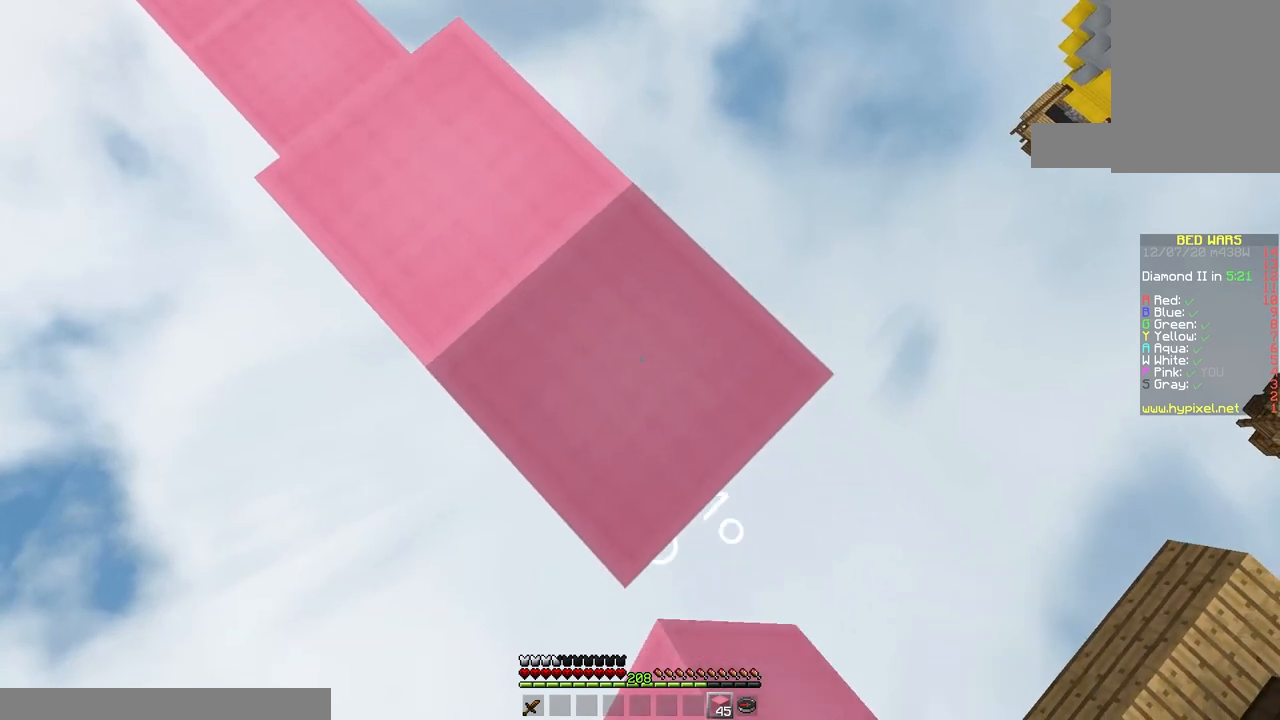
{"keys": ["d", "s"], "mouse": [], "events": [[200, "mouse_right", "down"], [333, "mouse_right", "up"]]}
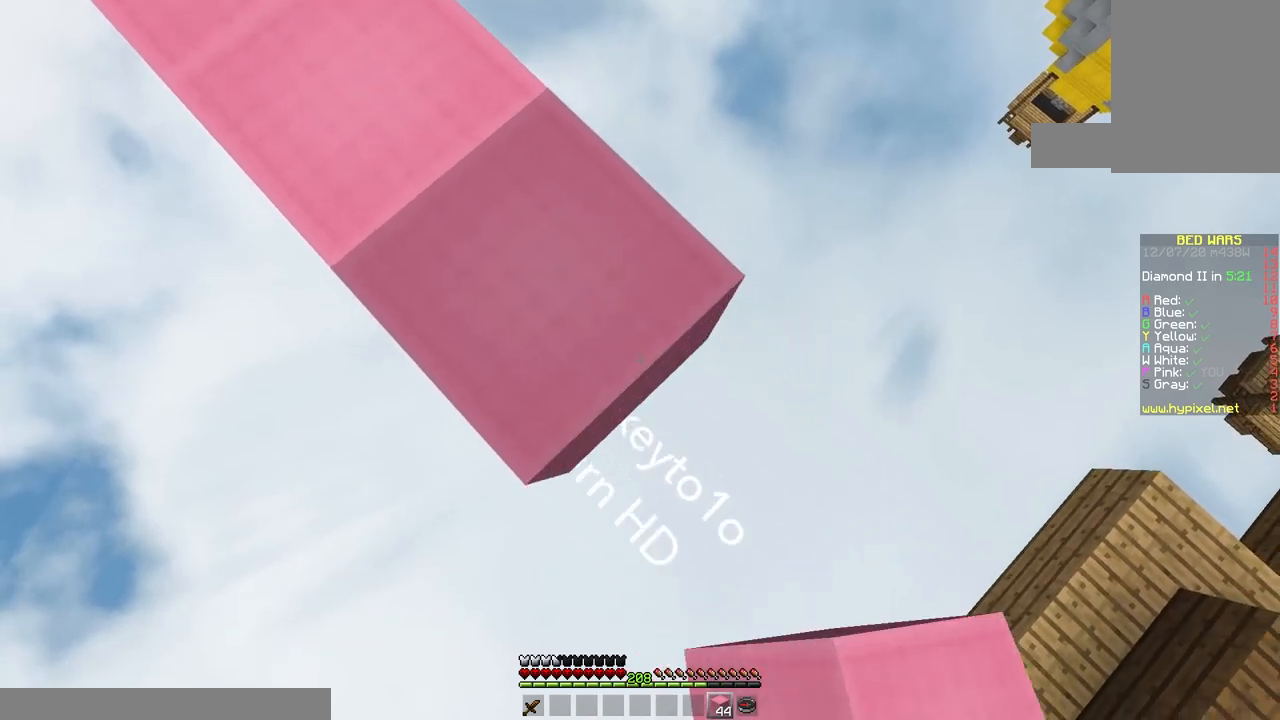
{"keys": ["d", "s"], "mouse": ["right"], "events": [[50, "mouse_right", "down"], [183, "mouse_right", "up"], [400, "mouse_right", "down"]]}
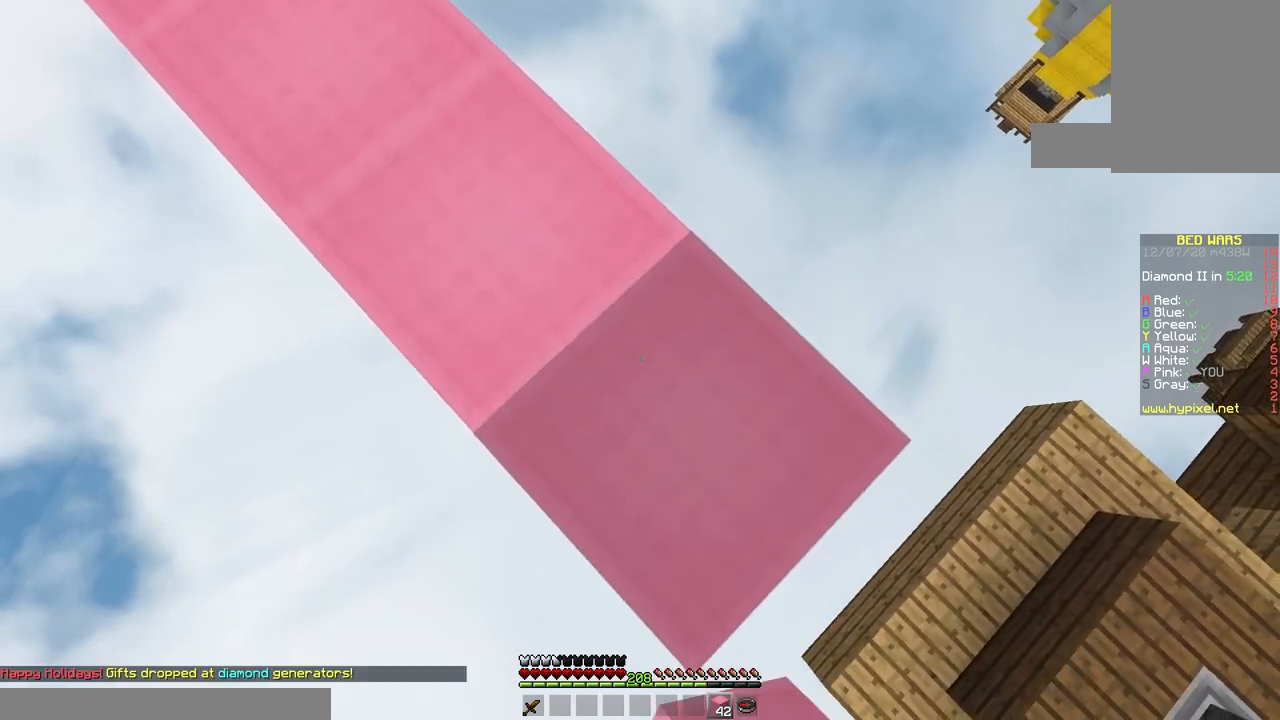
{"keys": ["d", "s"], "mouse": [], "events": [[67, "mouse_right", "up"], [283, "mouse_right", "down"], [433, "mouse_right", "up"]]}
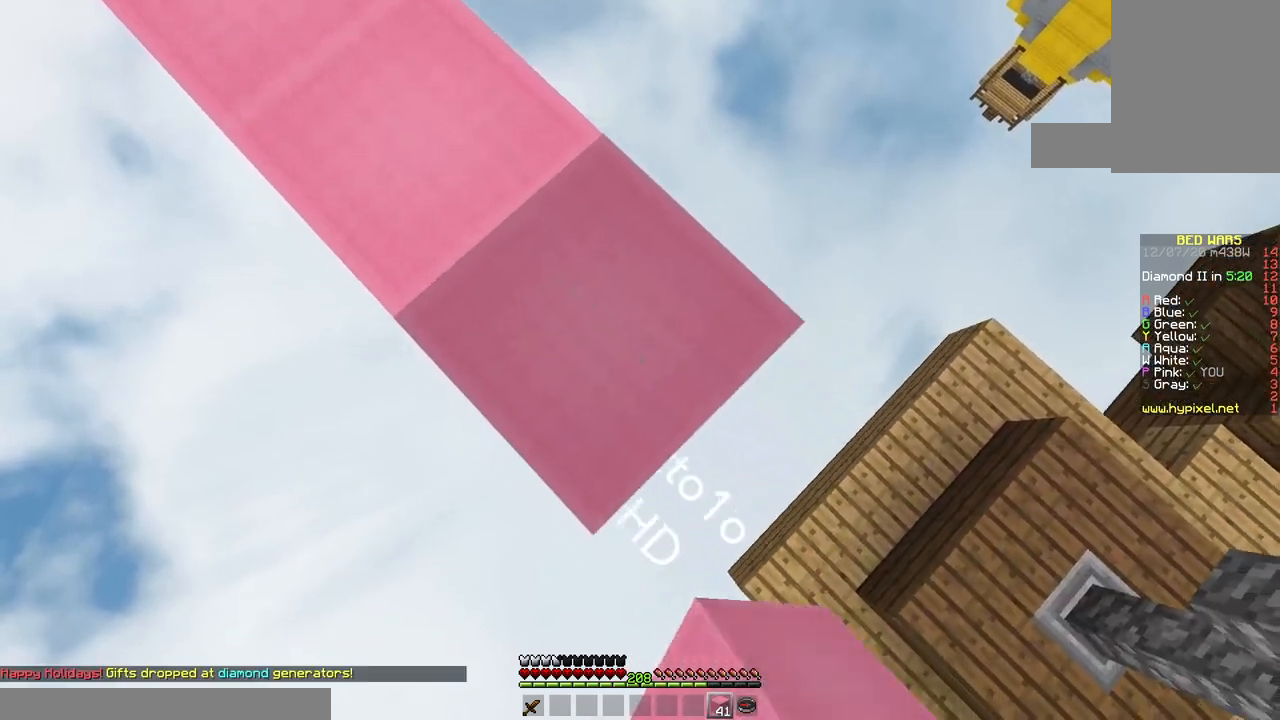
{"keys": ["space", "w"], "mouse": [], "events": [[150, "mouse_right", "down"], [167, "a", "down"], [283, "mouse_right", "up"], [283, "s", "up"], [317, "d", "up"], [367, "w", "down"], [400, "a", "up"], [467, "space", "down"]]}
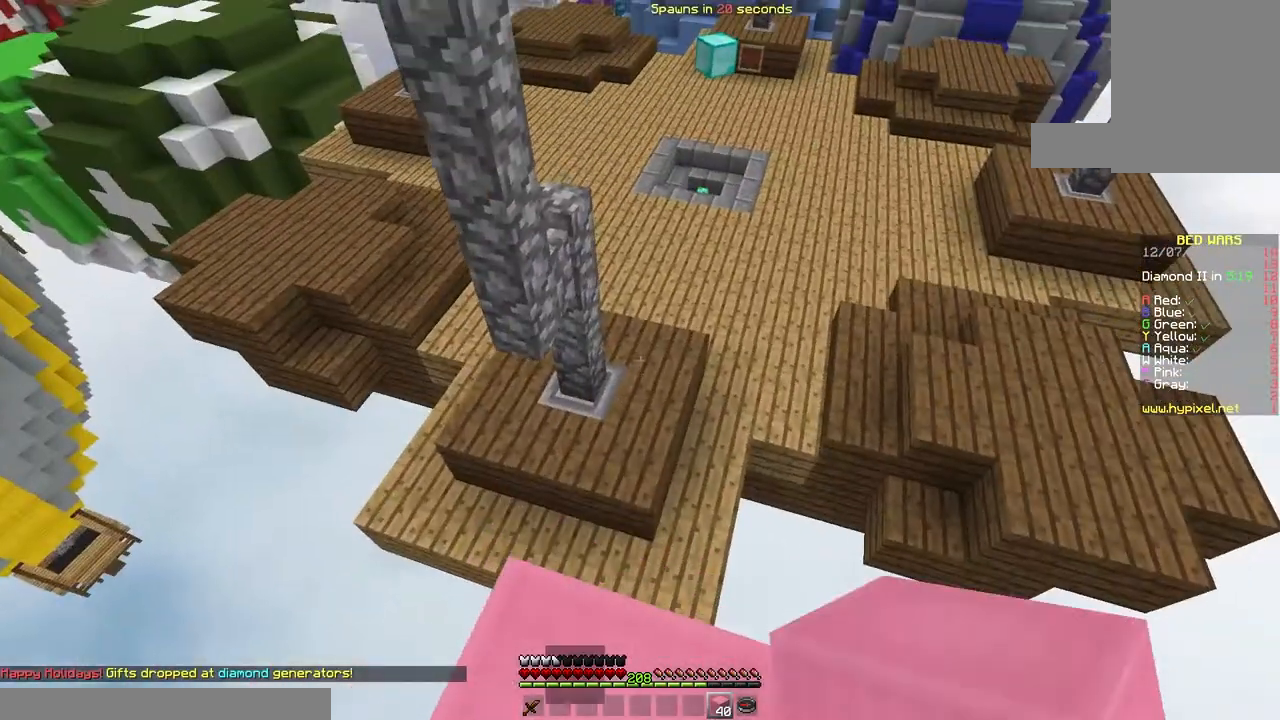
{"keys": ["a", "w"], "mouse": [], "events": [[150, "d", "down"], [317, "space", "up"], [383, "d", "up"], [400, "a", "down"]]}
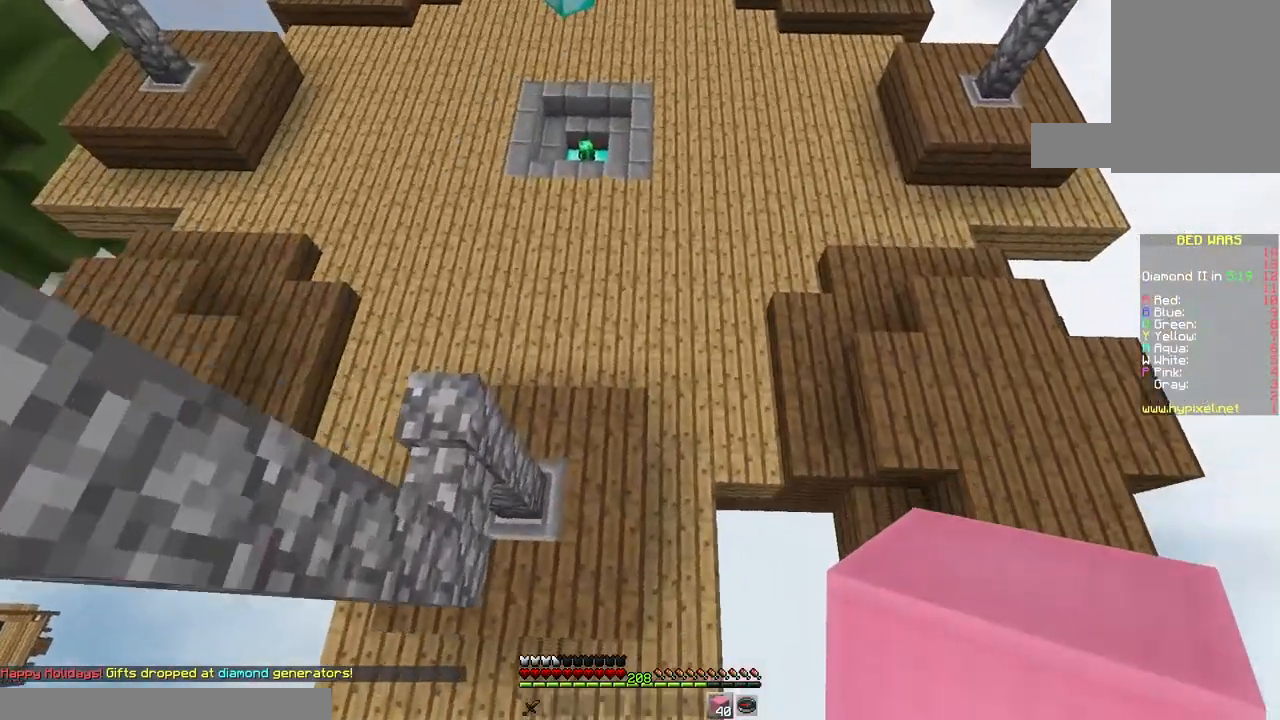
{"keys": ["a", "w"], "mouse": [], "events": [[133, "a", "up"], [267, "mouse_right", "down"], [283, "a", "down"], [417, "mouse_right", "up"]]}
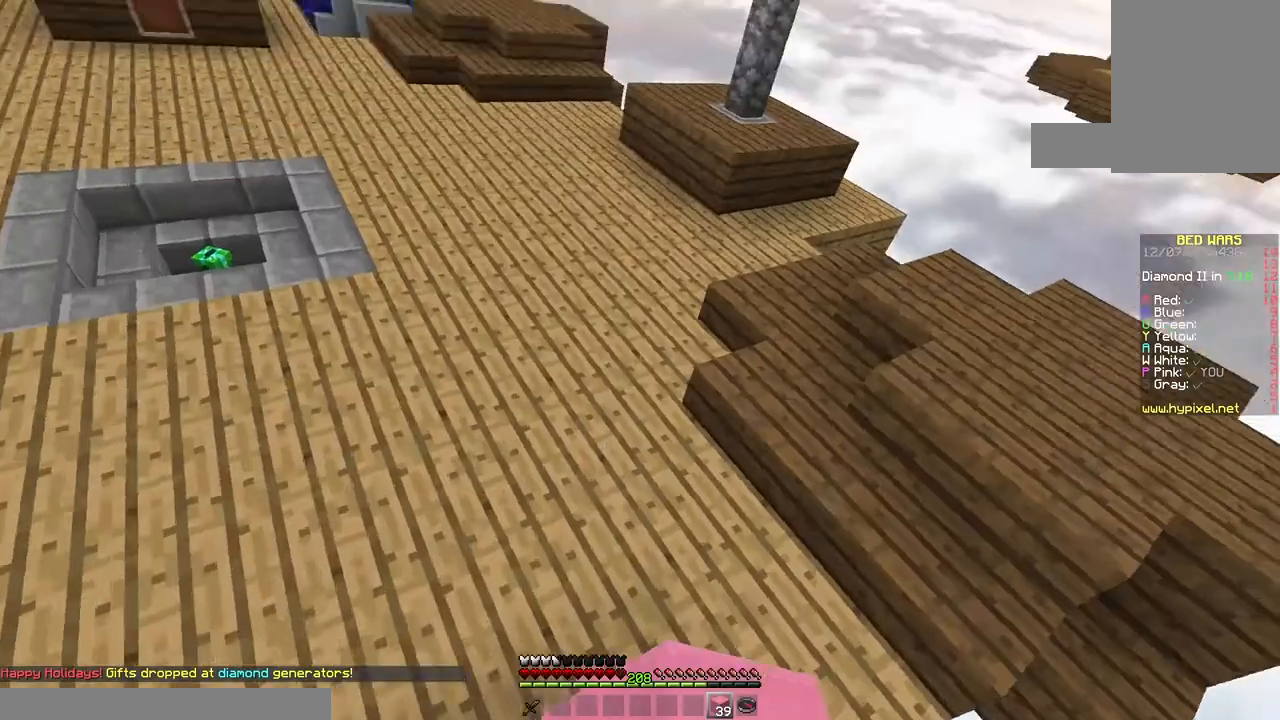
{"keys": ["a", "space", "w"], "mouse": [], "events": [[267, "a", "up"], [317, "space", "down"], [433, "a", "down"]]}
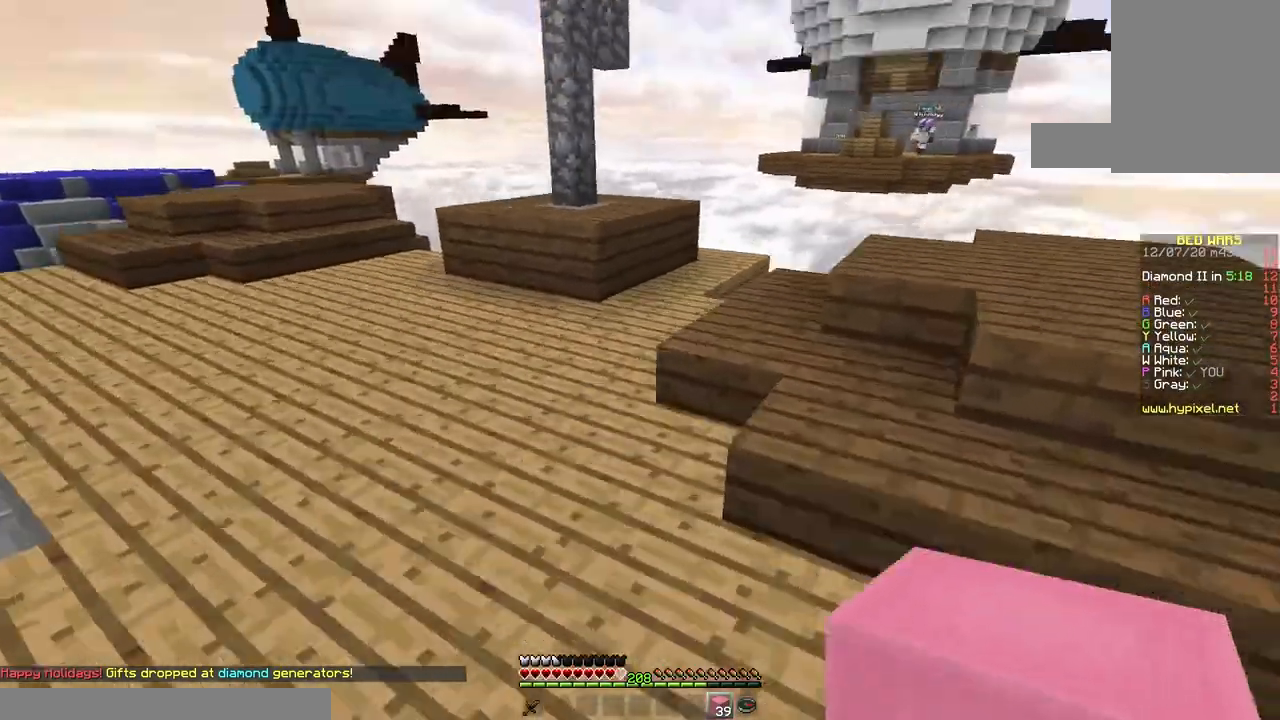
{"keys": ["w"], "mouse": [], "events": [[33, "space", "up"], [217, "a", "up"]]}
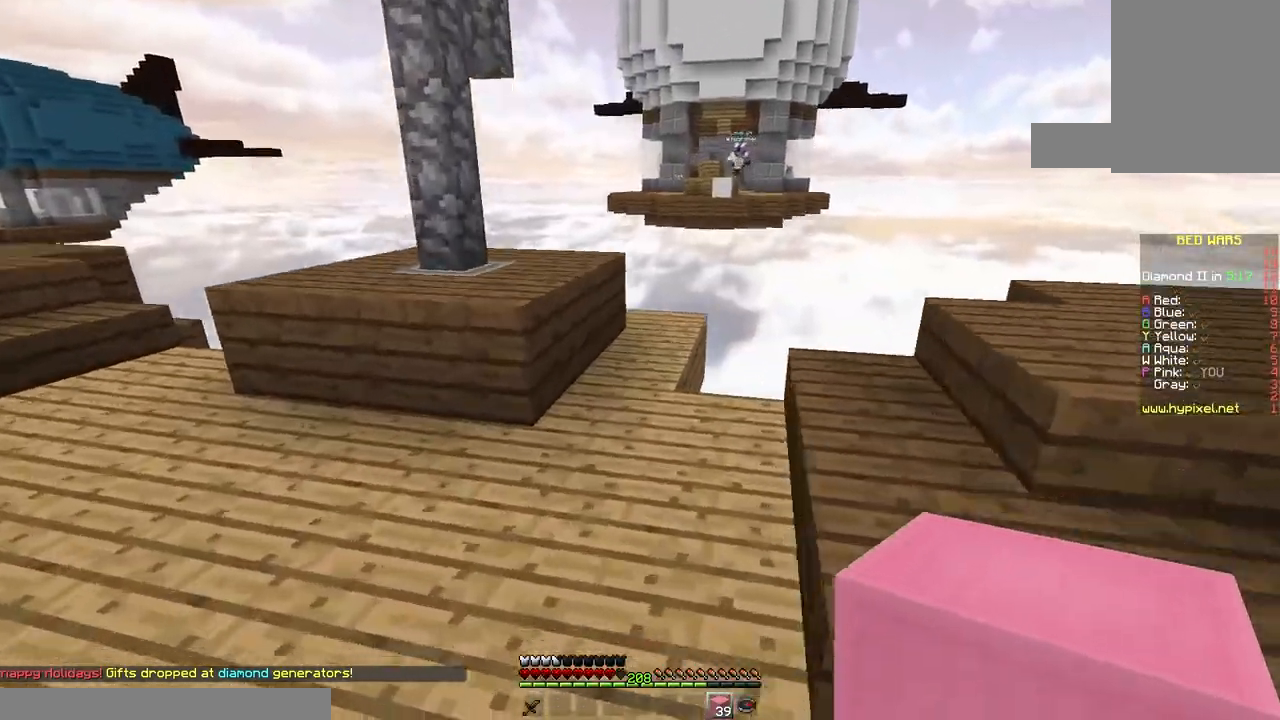
{"keys": ["d", "s"], "mouse": [], "events": [[50, "mouse_right", "down"], [50, "space", "down"], [133, "mouse_right", "up"], [217, "d", "down"], [267, "space", "up"], [300, "w", "up"], [433, "s", "down"]]}
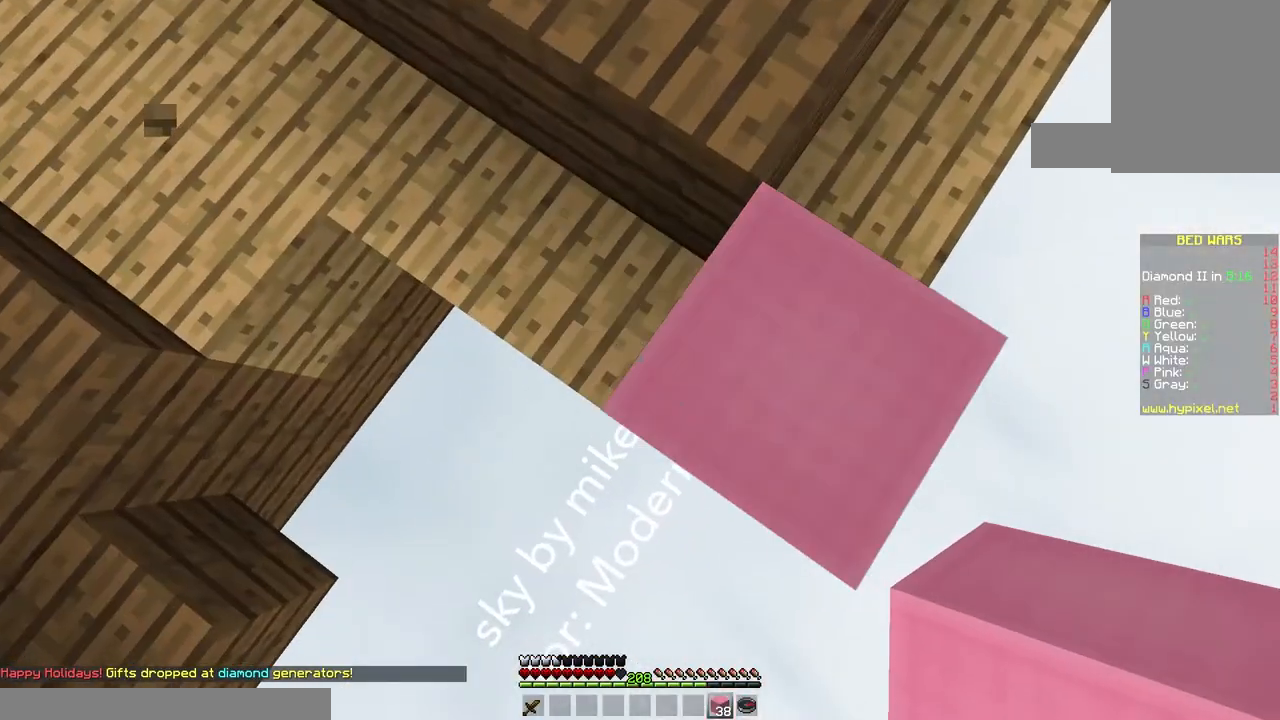
{"keys": ["d", "s"], "mouse": ["right"], "events": [[450, "mouse_right", "down"]]}
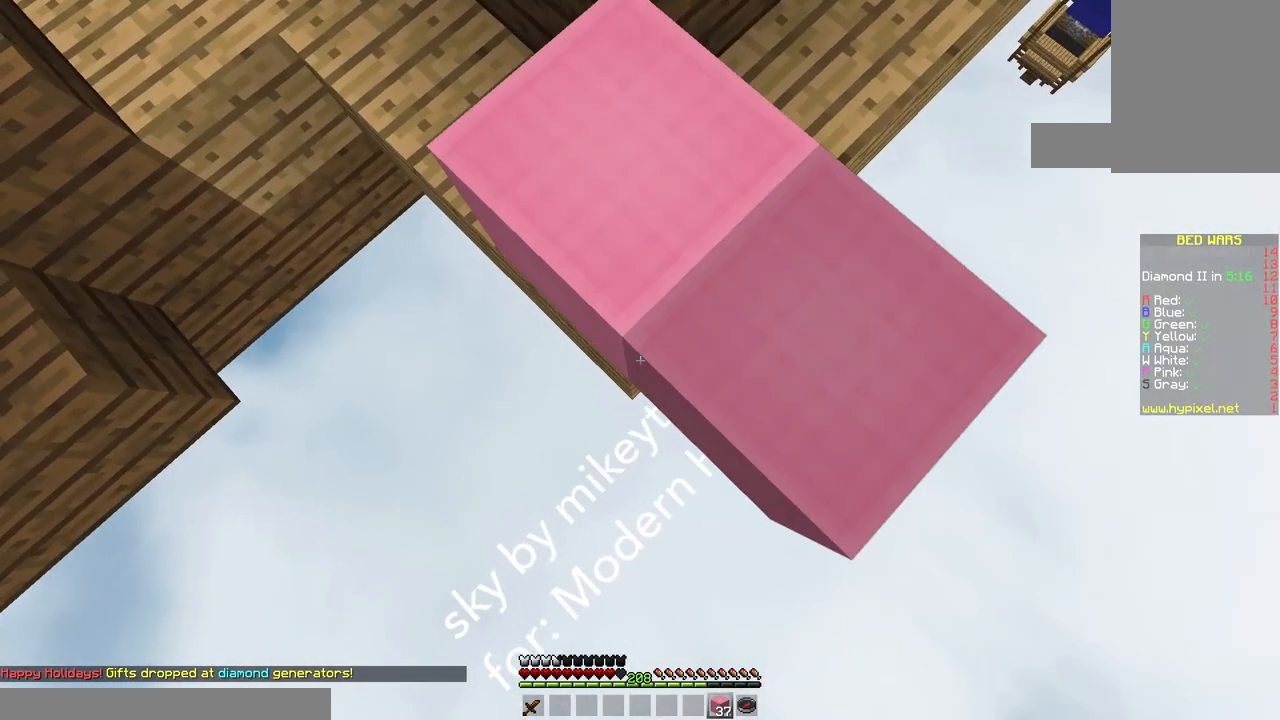
{"keys": ["d", "s"], "mouse": ["right"], "events": [[67, "space", "down"], [133, "s", "up"], [317, "space", "up"], [350, "s", "down"]]}
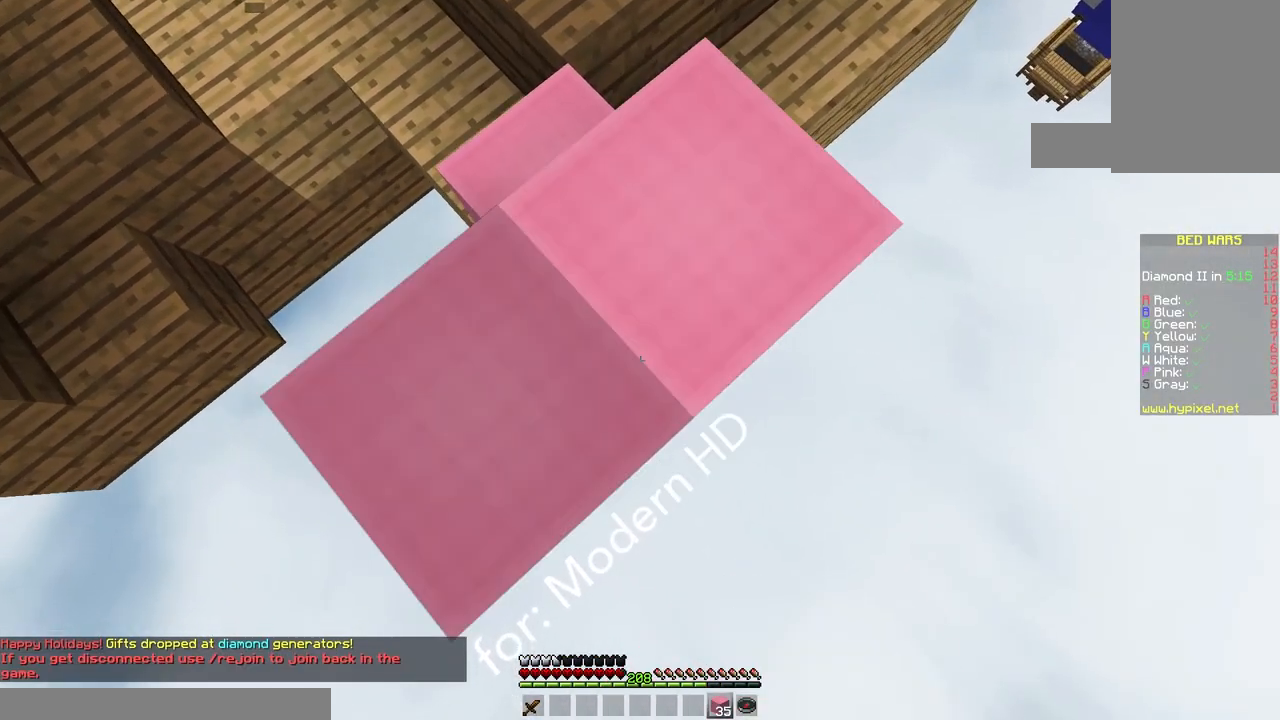
{"keys": ["d", "s", "space"], "mouse": ["right"]}
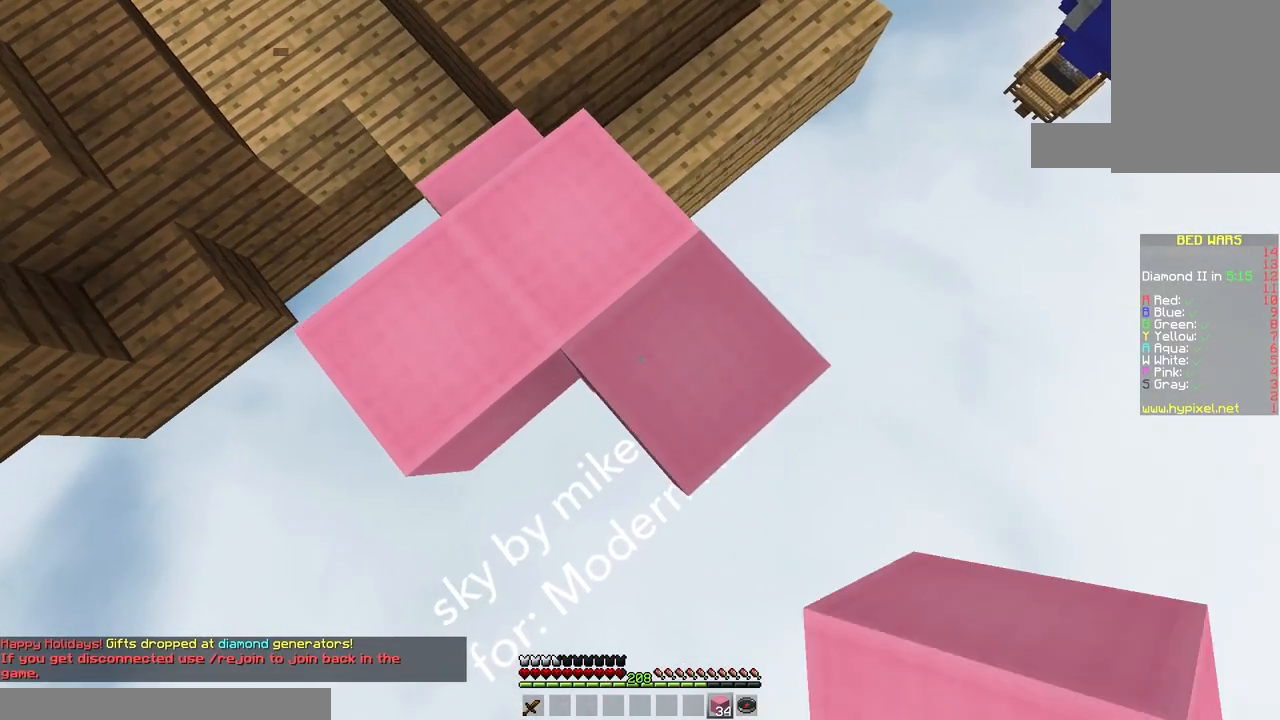
{"keys": ["d", "s", "space"], "mouse": ["right"], "events": [[33, "space", "up"], [450, "space", "down"]]}
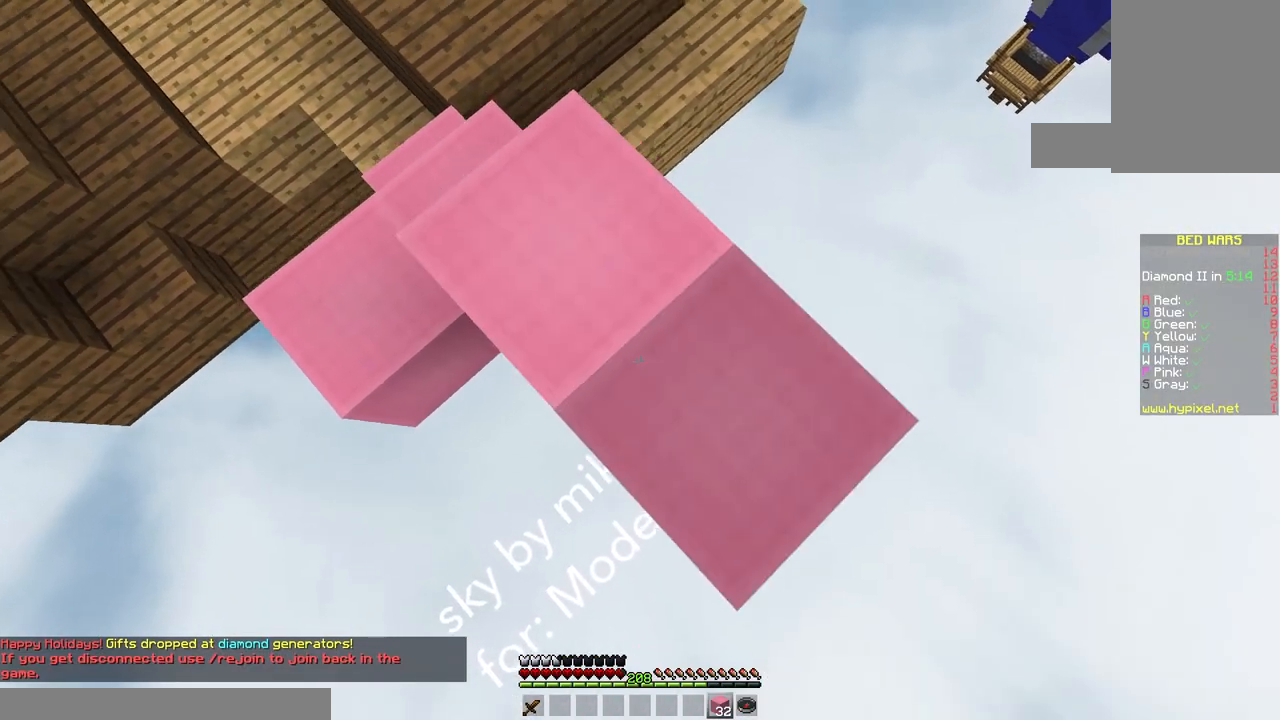
{"keys": ["d", "s", "space"], "mouse": [], "events": [[100, "space", "up"], [417, "space", "down"], [450, "mouse_right", "up"]]}
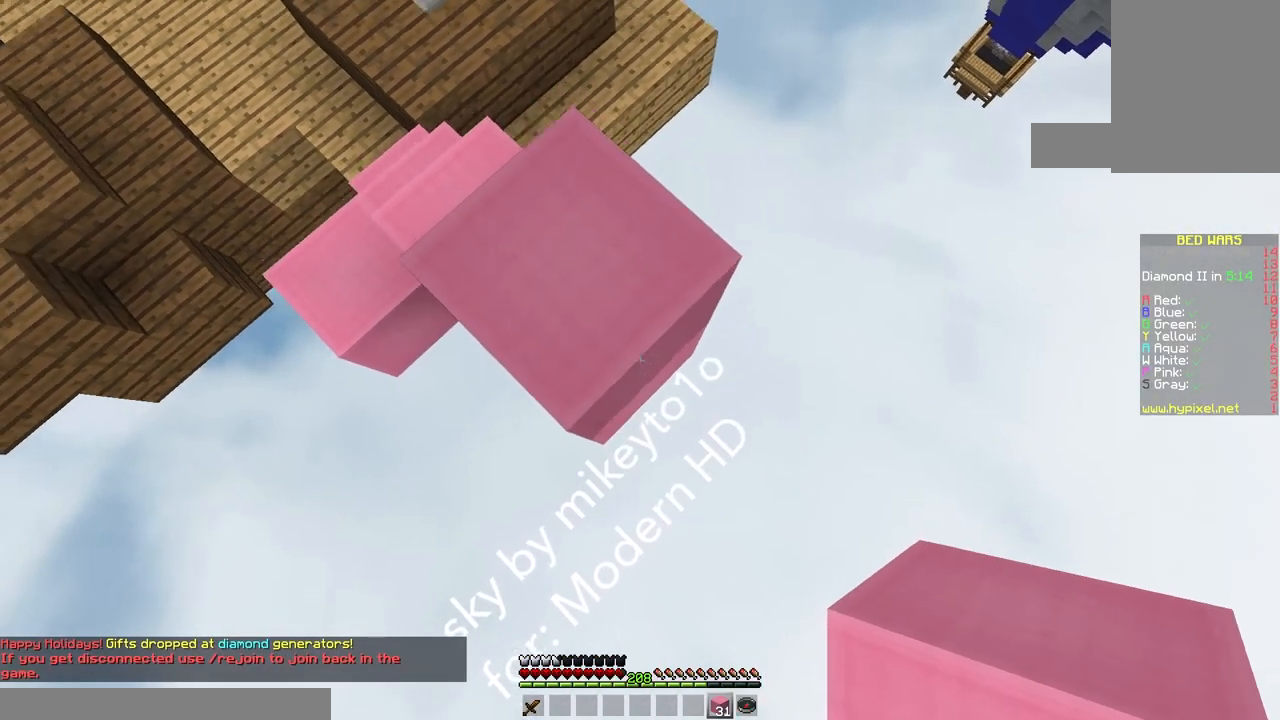
{"keys": ["d", "s", "space"], "mouse": ["right"], "events": [[17, "mouse_right", "down"], [100, "space", "up"], [450, "space", "down"]]}
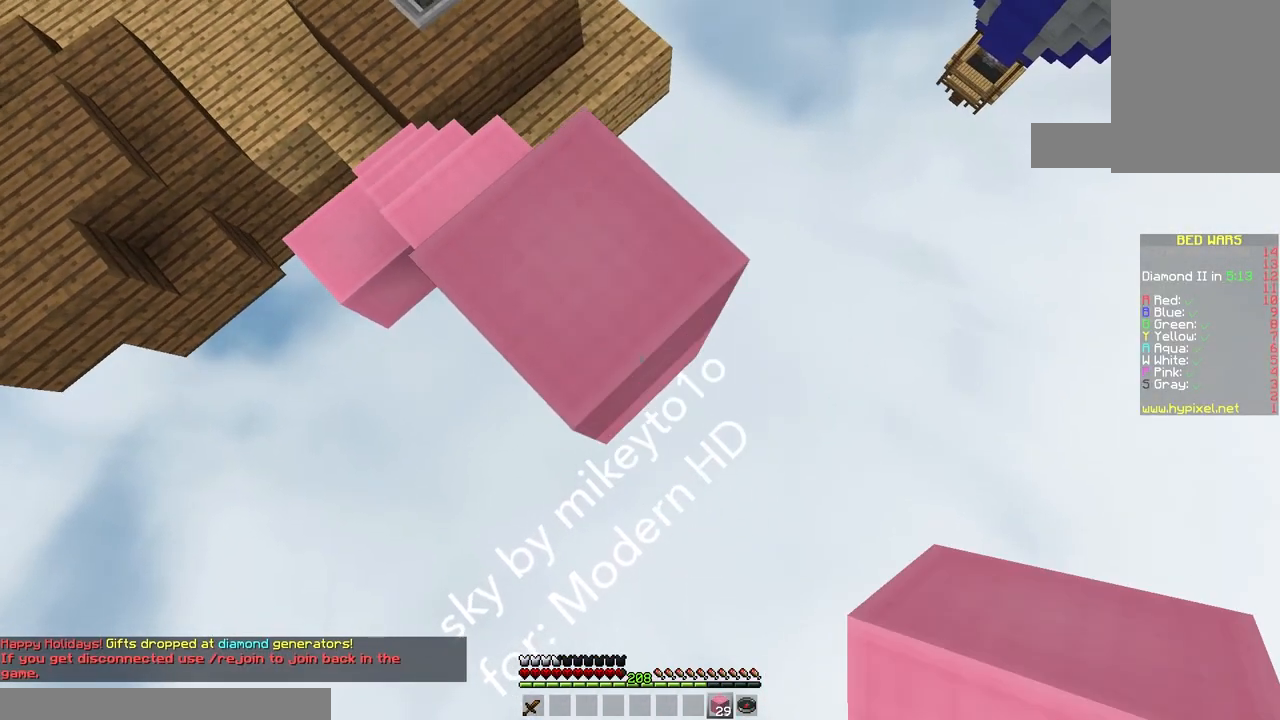
{"keys": ["d", "s", "space"], "mouse": ["right"], "events": [[117, "space", "up"], [467, "space", "down"]]}
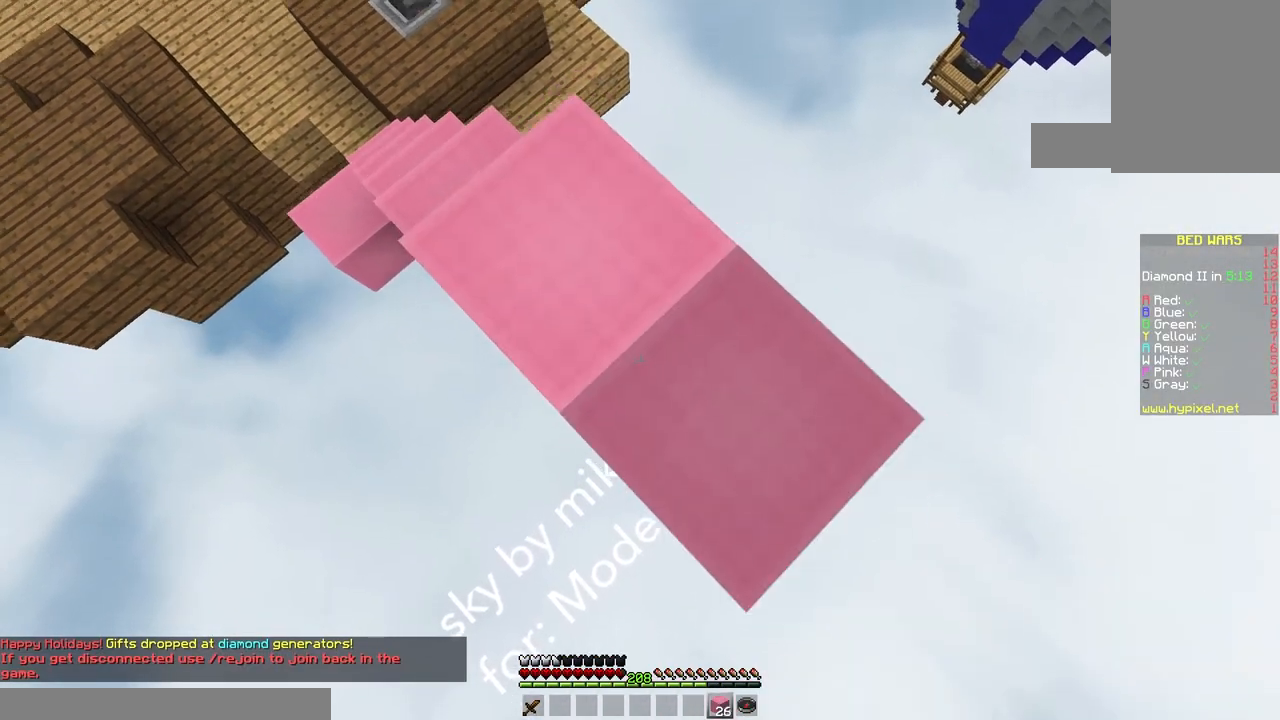
{"keys": ["d", "s", "space"], "mouse": ["right"], "events": [[200, "space", "up"], [400, "space", "down"]]}
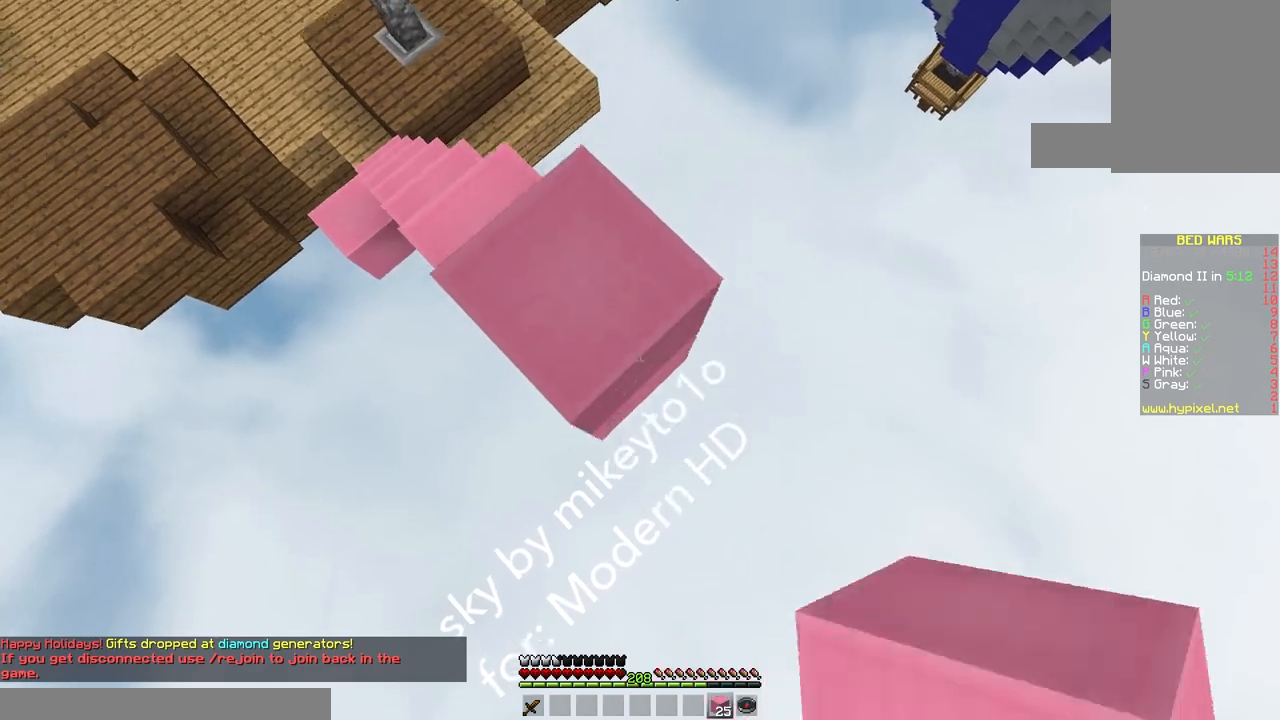
{"keys": ["d", "s", "space"], "mouse": ["right"], "events": [[83, "space", "up"], [450, "space", "down"]]}
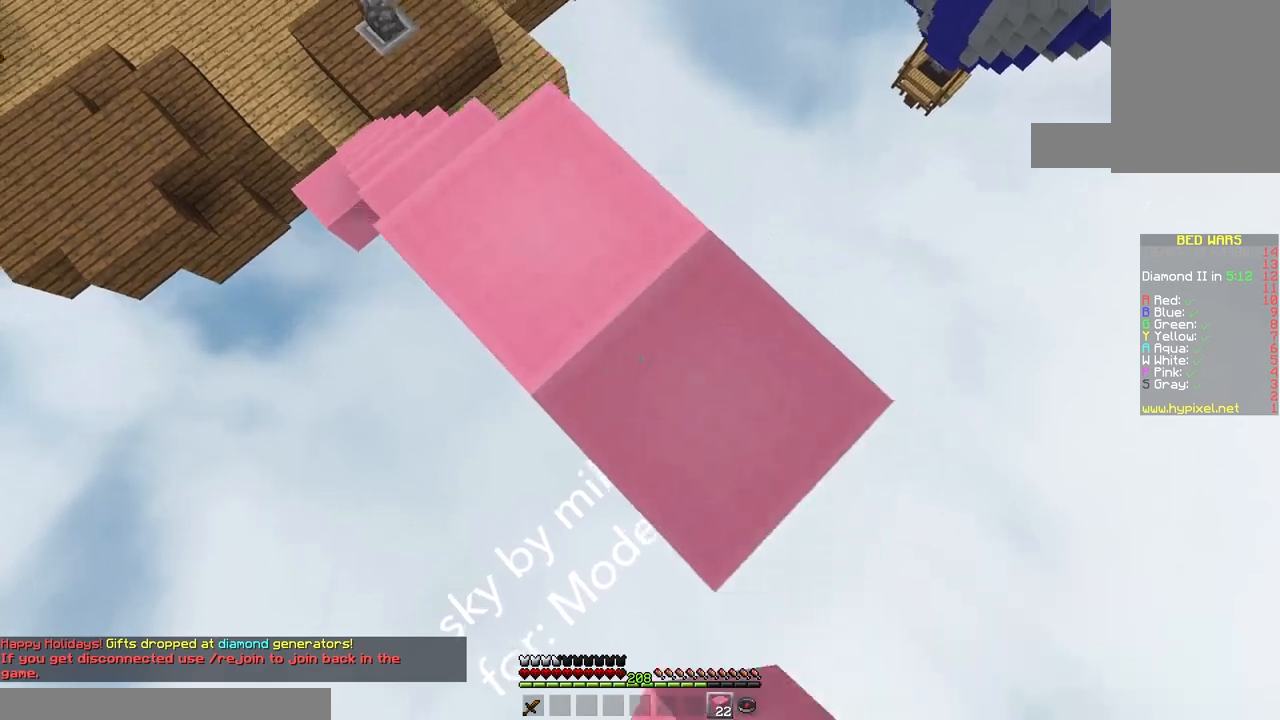
{"keys": ["d", "s"], "mouse": ["right"], "events": [[117, "space", "up"], [317, "space", "down"], [500, "space", "up"]]}
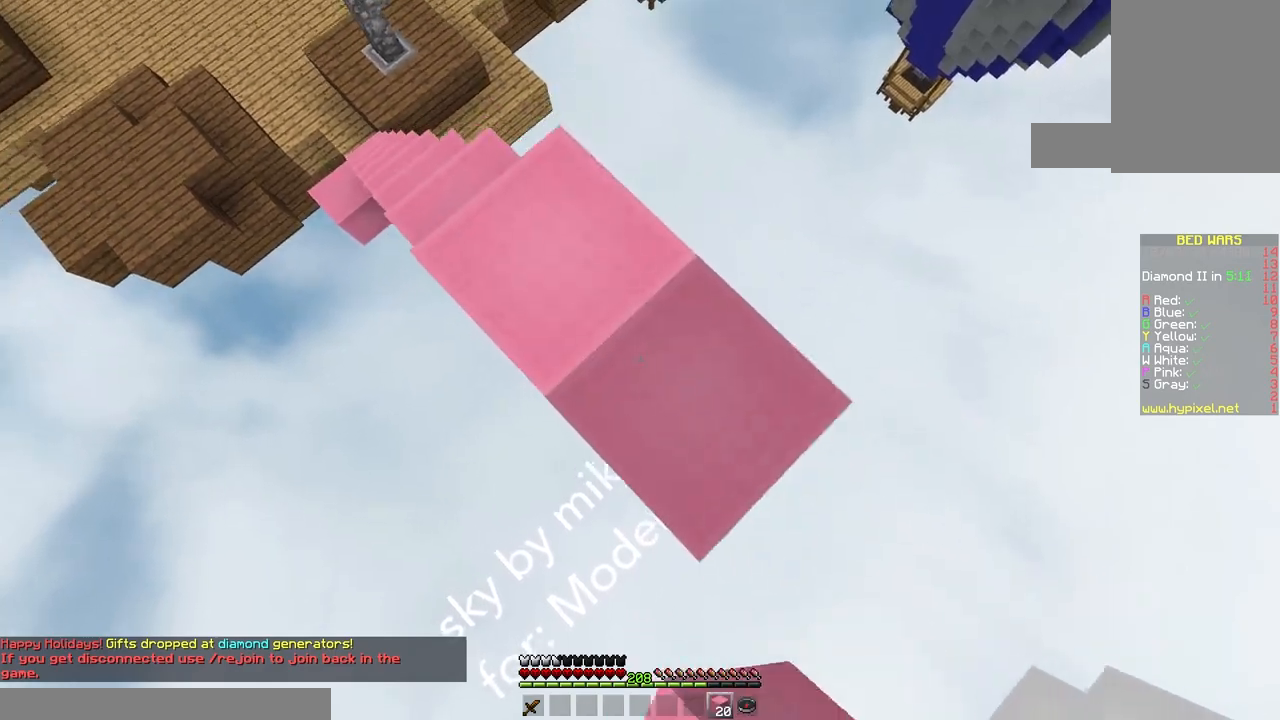
{"keys": ["d", "s"], "mouse": ["right"], "events": [[333, "space", "down"], [500, "space", "up"]]}
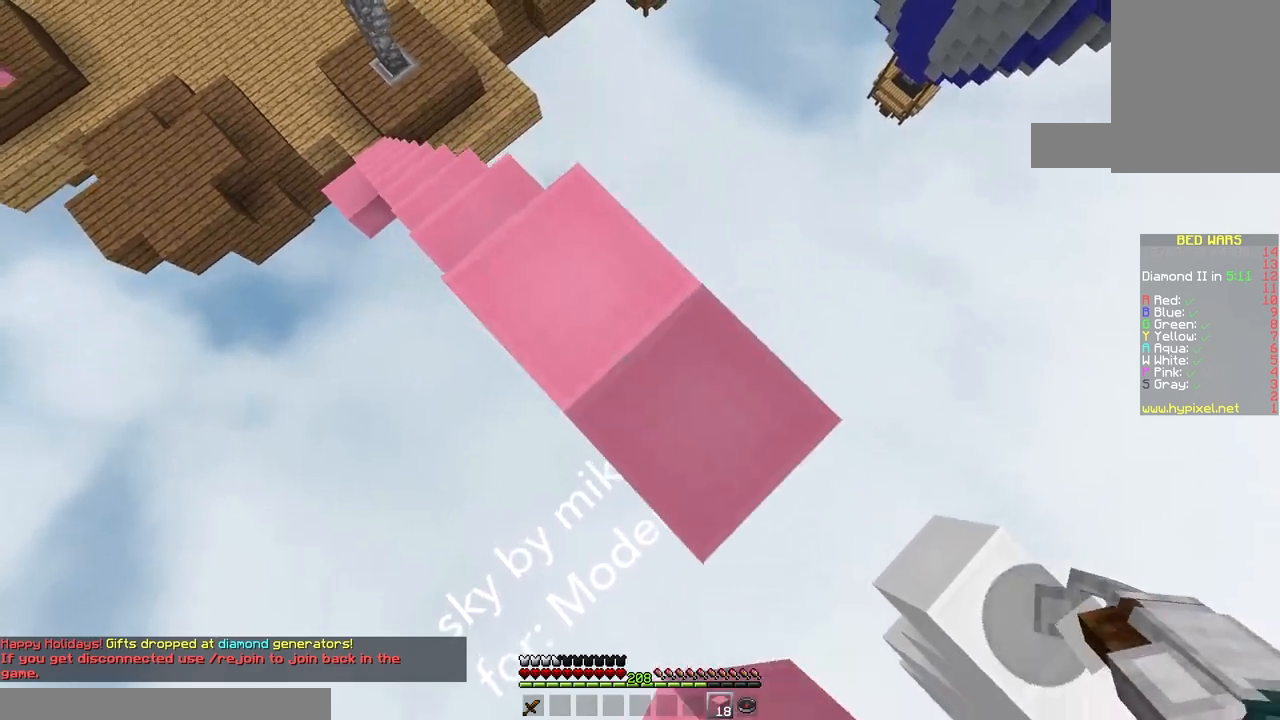
{"keys": ["space", "w"], "mouse": ["left"], "events": [[50, "a", "down"], [100, "d", "up"], [217, "mouse_right", "up"], [267, "s", "up"], [400, "w", "down"], [433, "a", "up"], [500, "mouse_left", "down"], [500, "space", "down"]]}
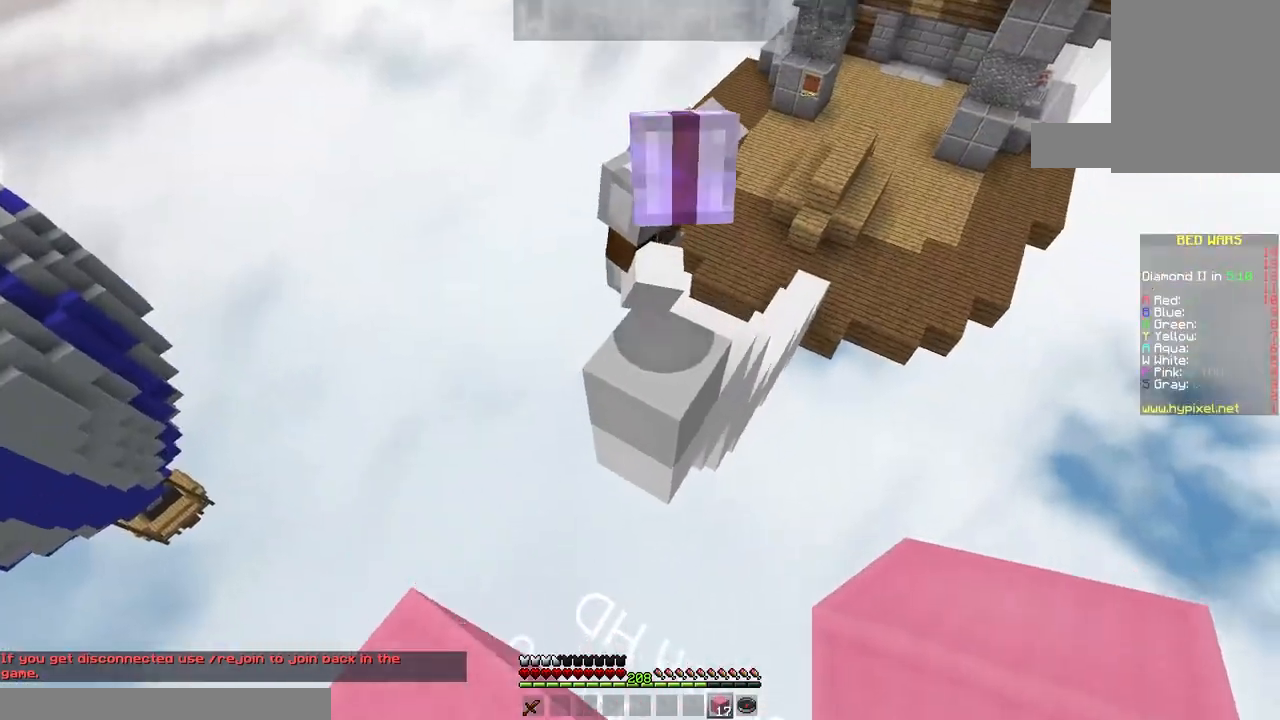
{"keys": ["d", "w"], "mouse": ["left"], "events": [[167, "d", "down"], [317, "space", "up"]]}
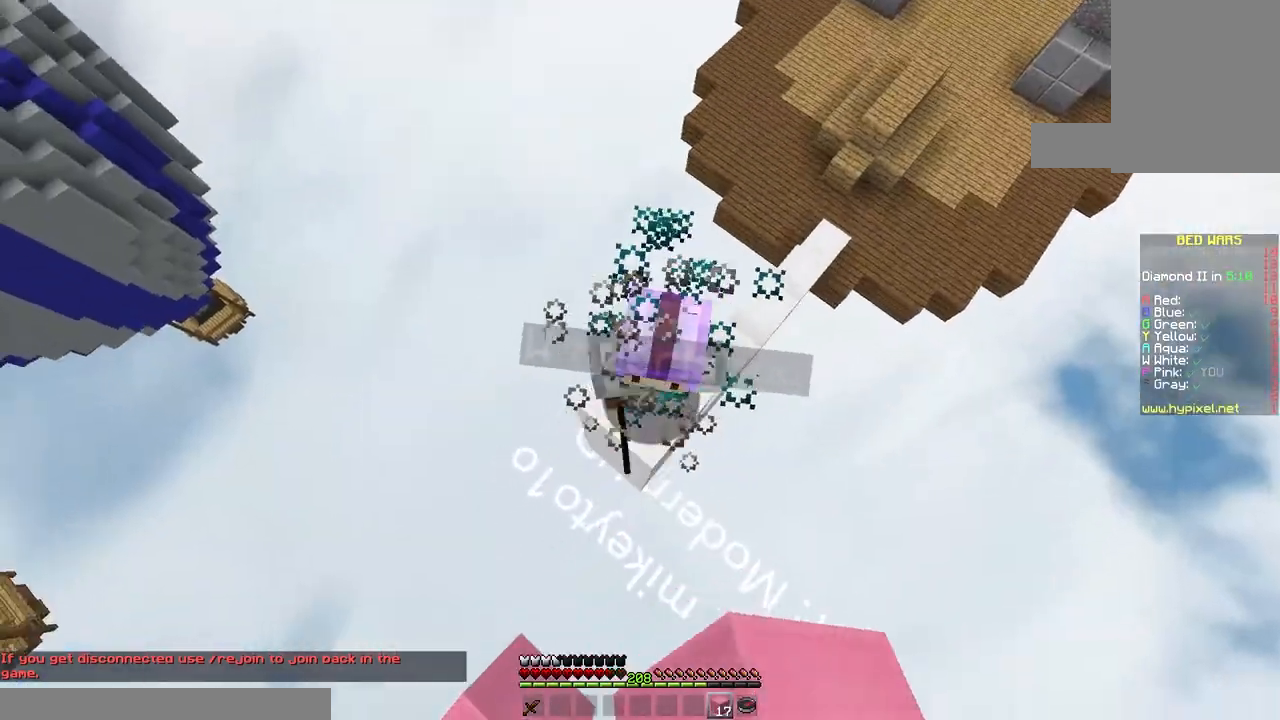
{"keys": ["space", "w"], "mouse": ["right"], "events": [[100, "d", "up"], [133, "d", "down"], [233, "d", "up"], [250, "mouse_left", "up"], [300, "mouse_right", "down"], [300, "space", "down"]]}
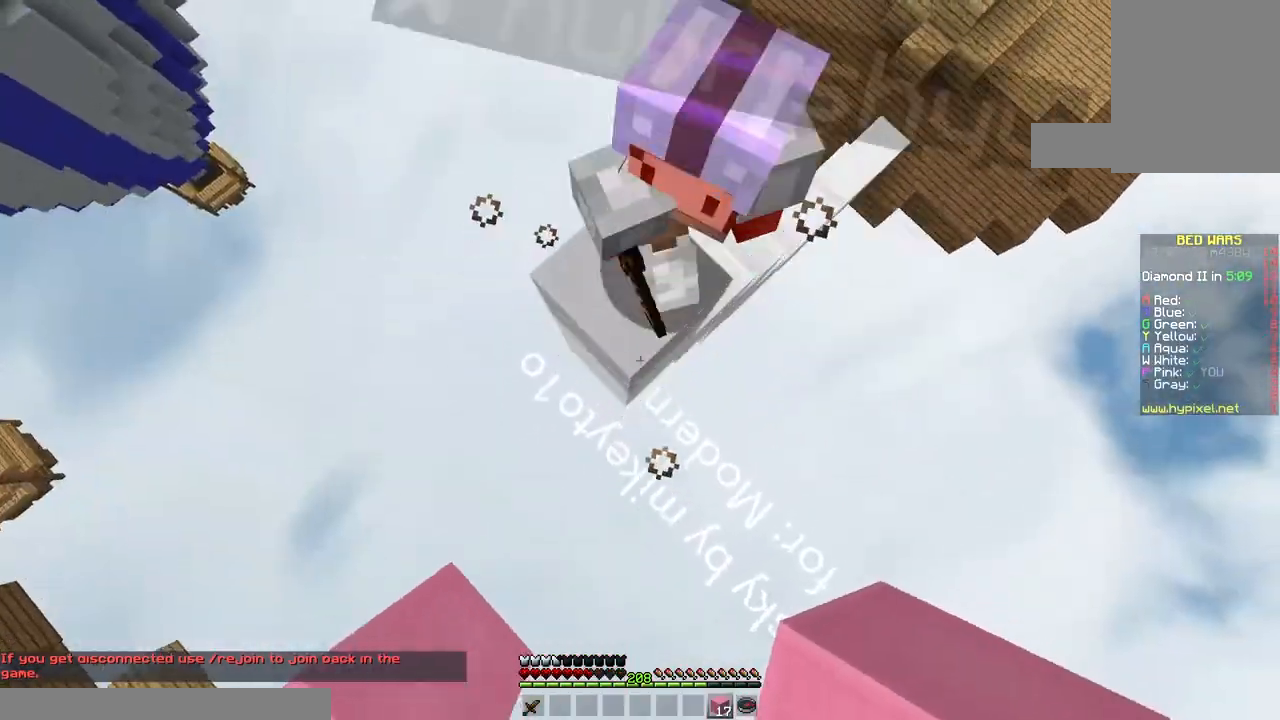
{"keys": ["a", "space", "w"], "mouse": ["right"], "events": [[50, "mouse_right", "up"], [100, "w", "up"], [133, "mouse_right", "down"], [283, "w", "down"], [400, "a", "down"]]}
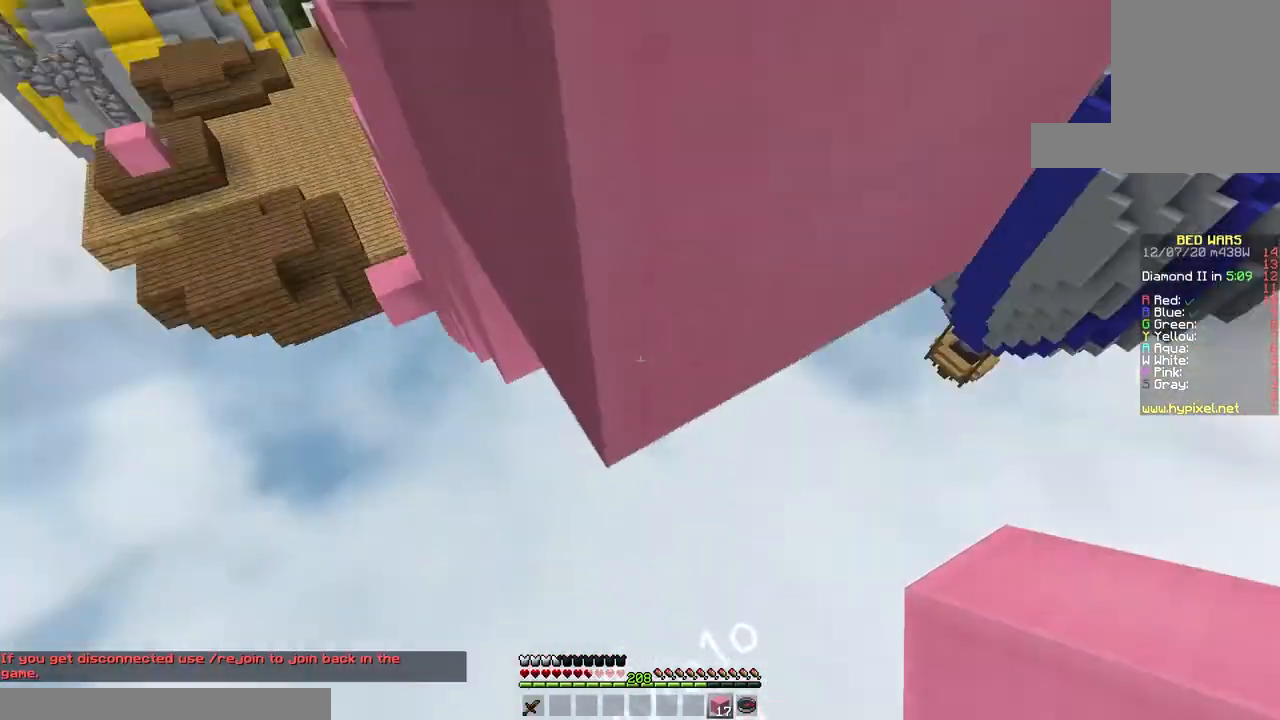
{"keys": [], "mouse": [], "events": [[150, "a", "up"], [150, "space", "up"], [383, "mouse_right", "up"], [467, "w", "up"]]}